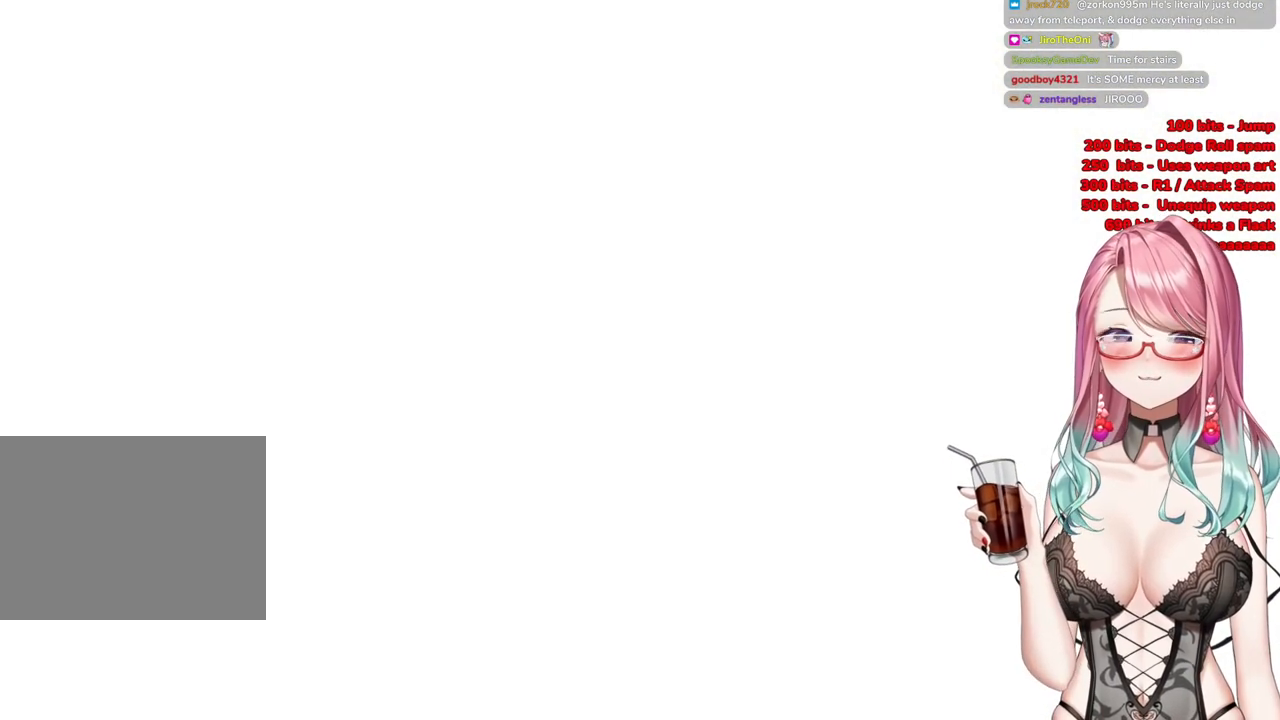
Gameplay with a controller (PlayStation layout); each line is a JSON object with the inputs held at the frame after it. "events" lists button and stick changes between this image and that frame as [ms after this image, input, new state], when the widget could be followed in between.
{"buttons": [], "left_stick": "up", "right_stick": "center", "events": []}
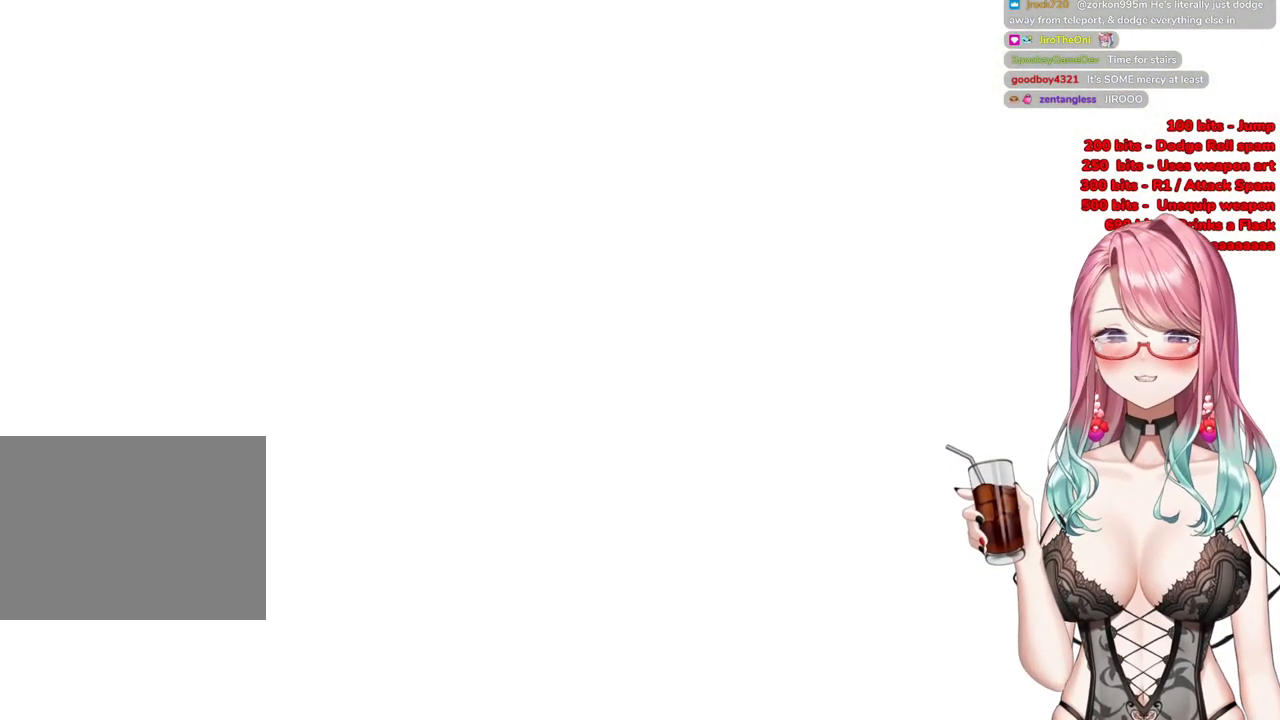
{"buttons": [], "left_stick": "up", "right_stick": "center", "events": [[201, "START", "down"], [351, "START", "up"]]}
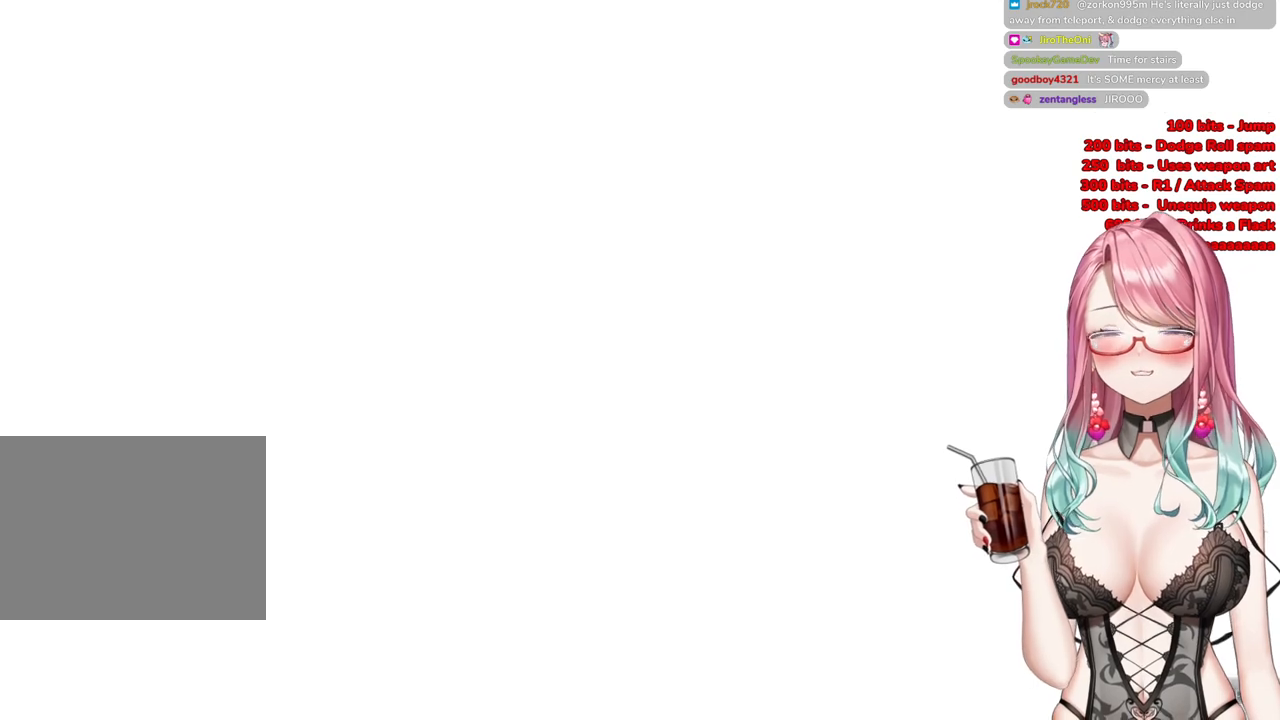
{"buttons": ["CIRCLE"], "left_stick": "up", "right_stick": "center", "events": [[117, "START", "down"], [250, "START", "up"], [450, "CIRCLE", "down"]]}
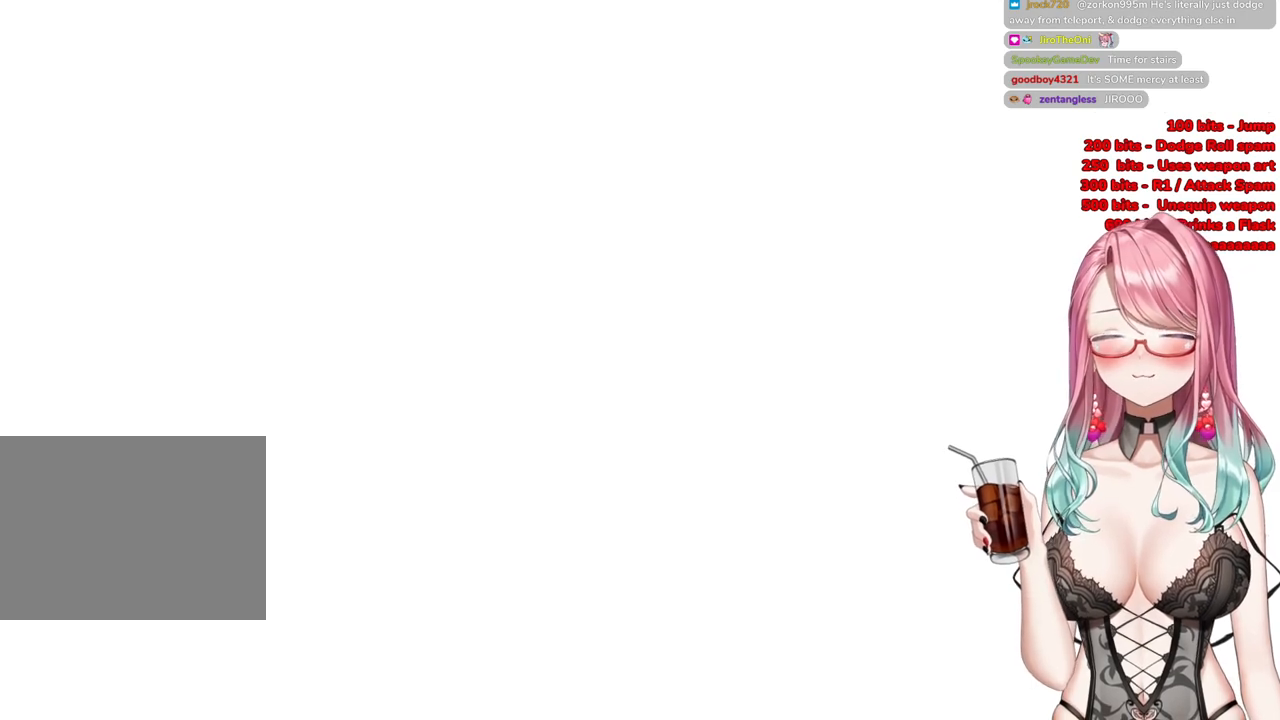
{"buttons": ["R3"], "left_stick": "up", "right_stick": "center", "events": [[101, "CIRCLE", "up"], [434, "R3", "down"]]}
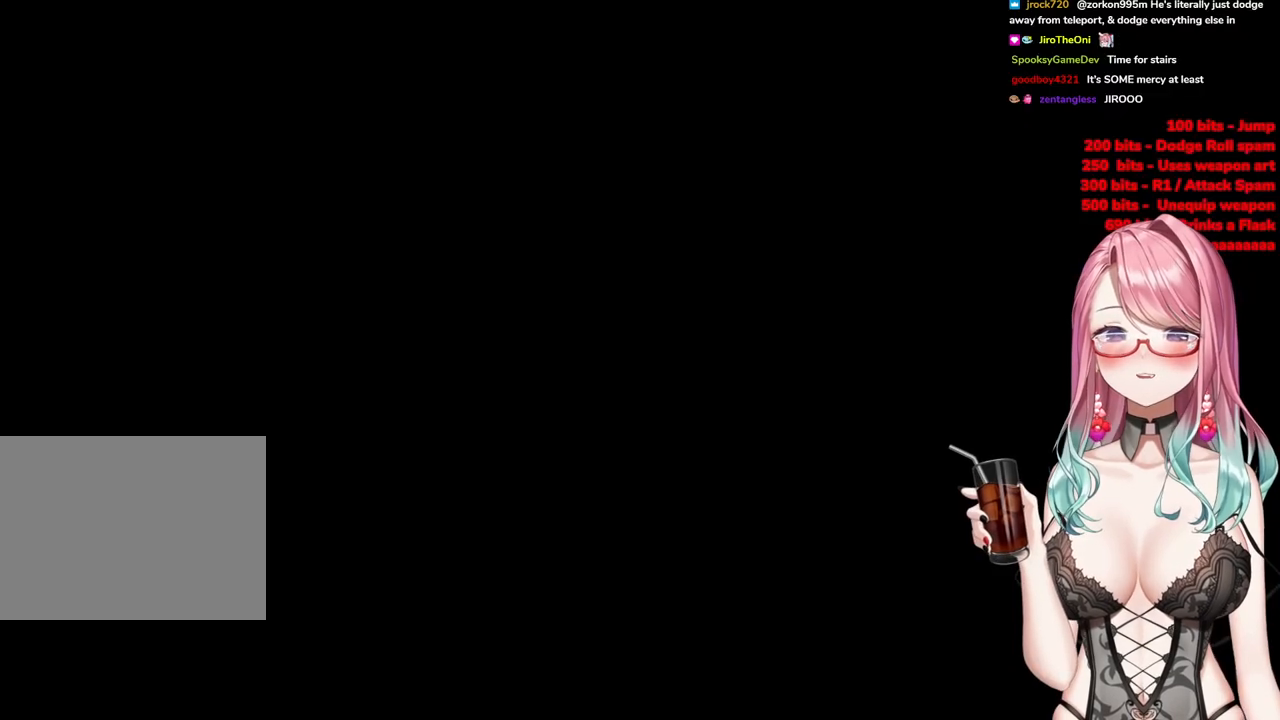
{"buttons": [], "left_stick": "up", "right_stick": "center", "events": [[83, "R3", "up"]]}
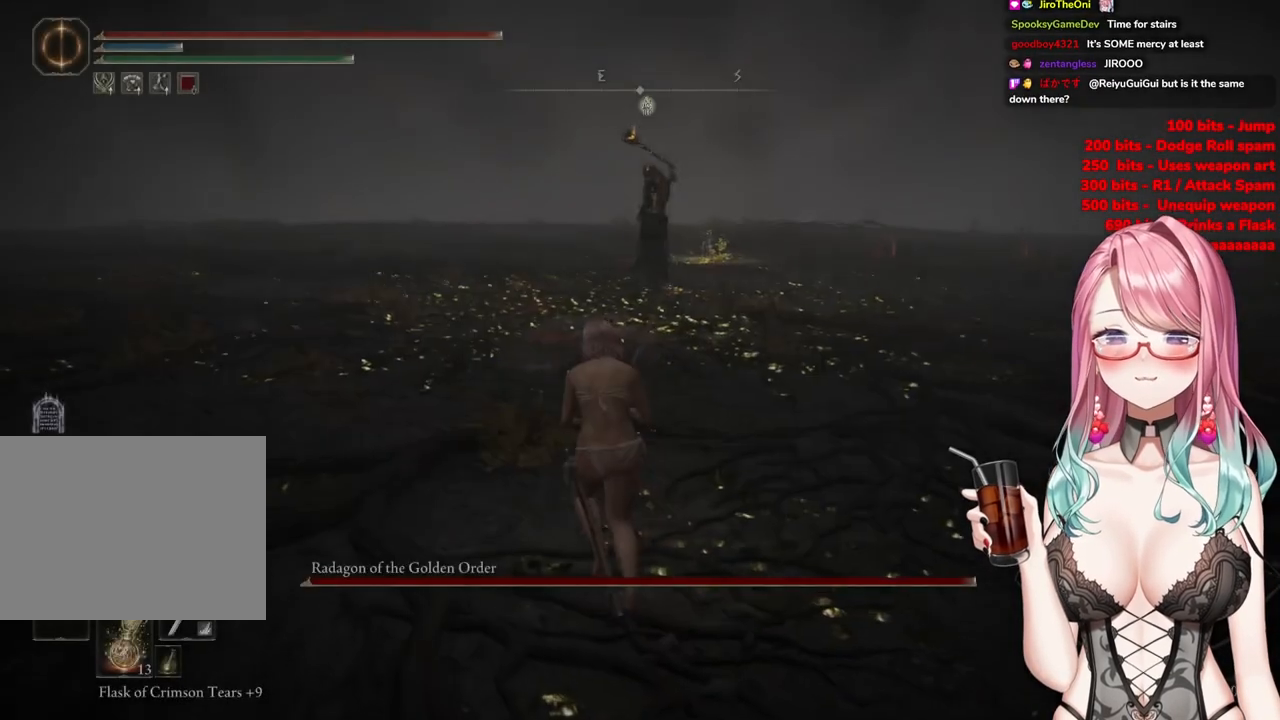
{"buttons": [], "left_stick": "up", "right_stick": "center", "events": [[334, "R3", "down"], [418, "R3", "up"]]}
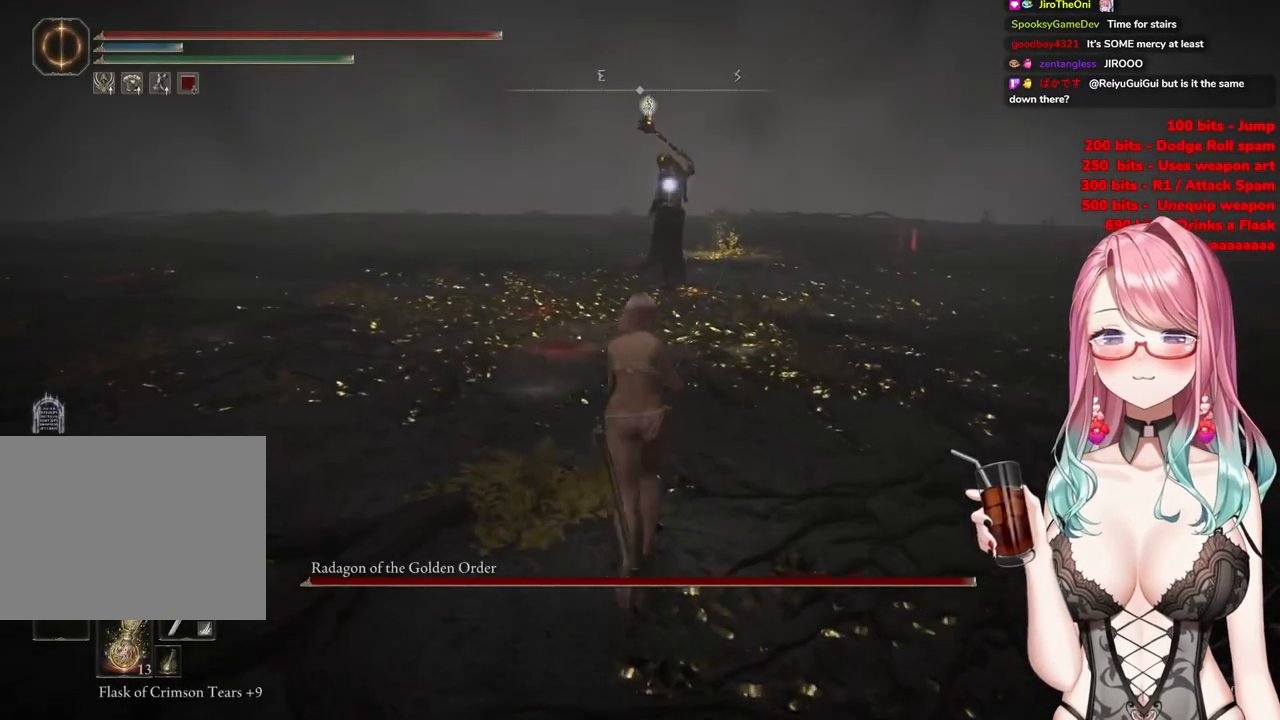
{"buttons": ["CIRCLE"], "left_stick": "up", "right_stick": "center", "events": [[100, "CIRCLE", "down"]]}
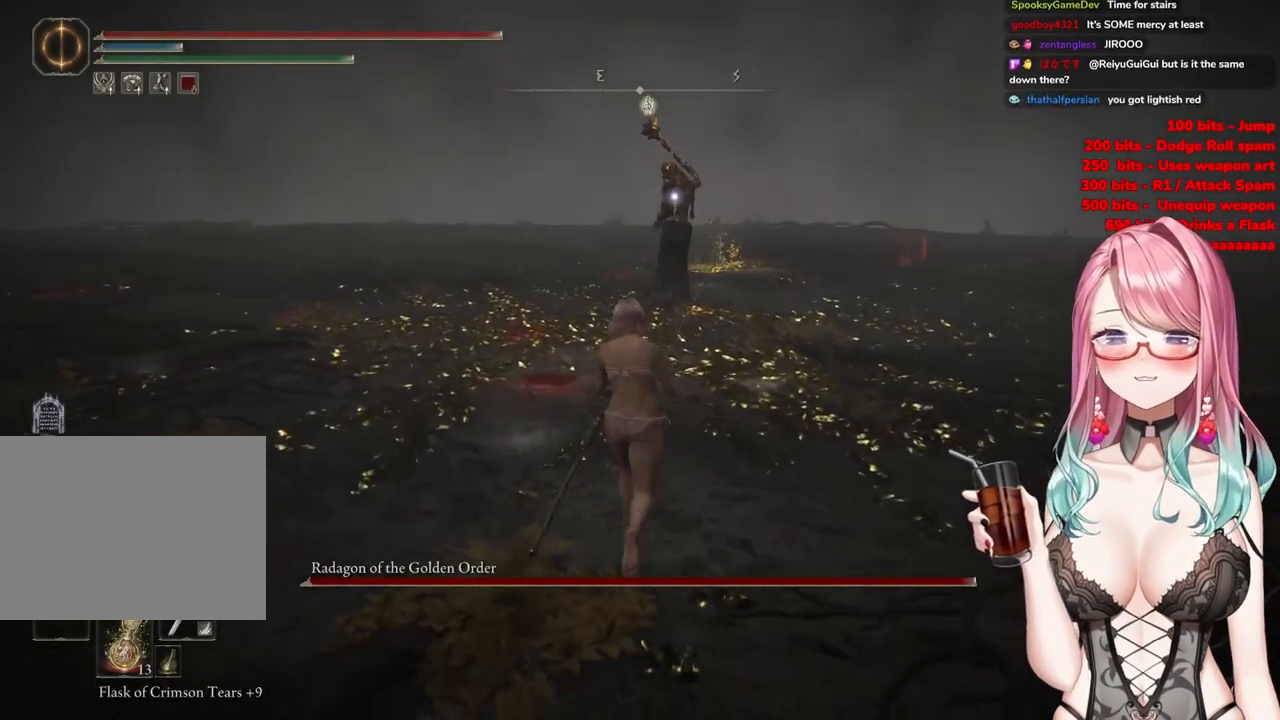
{"buttons": ["CIRCLE"], "left_stick": "up", "right_stick": "center", "events": []}
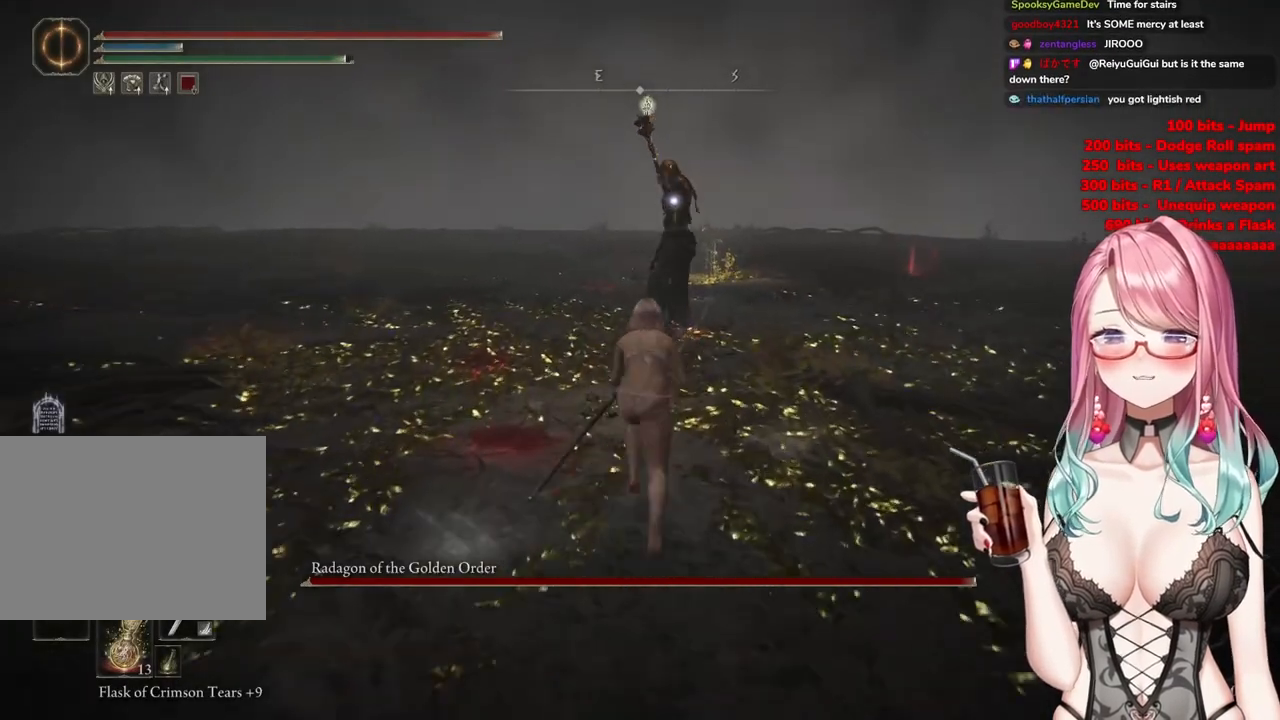
{"buttons": ["CROSS", "CIRCLE"], "left_stick": "up", "right_stick": "center", "events": [[384, "CROSS", "down"]]}
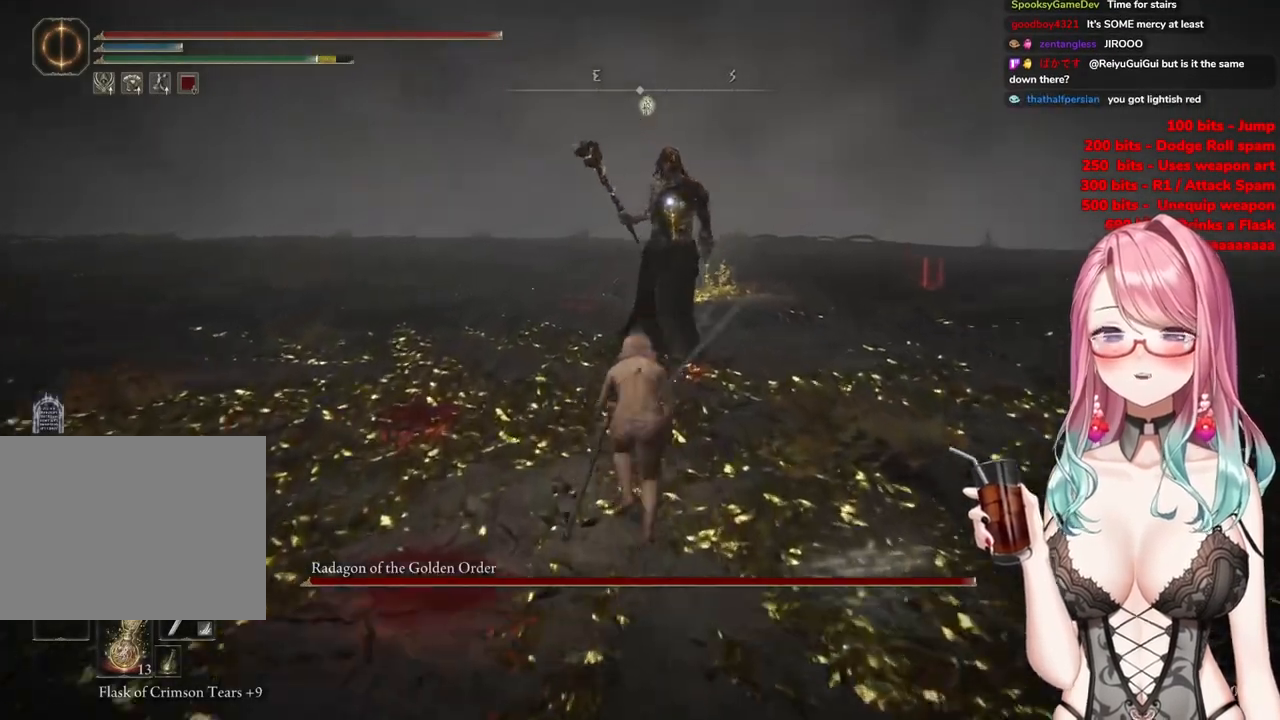
{"buttons": [], "left_stick": "center", "right_stick": "center", "events": [[51, "CIRCLE", "up"], [51, "CROSS", "up"], [101, "R2", "down"], [267, "R2", "up"], [484, "left_stick", "center"]]}
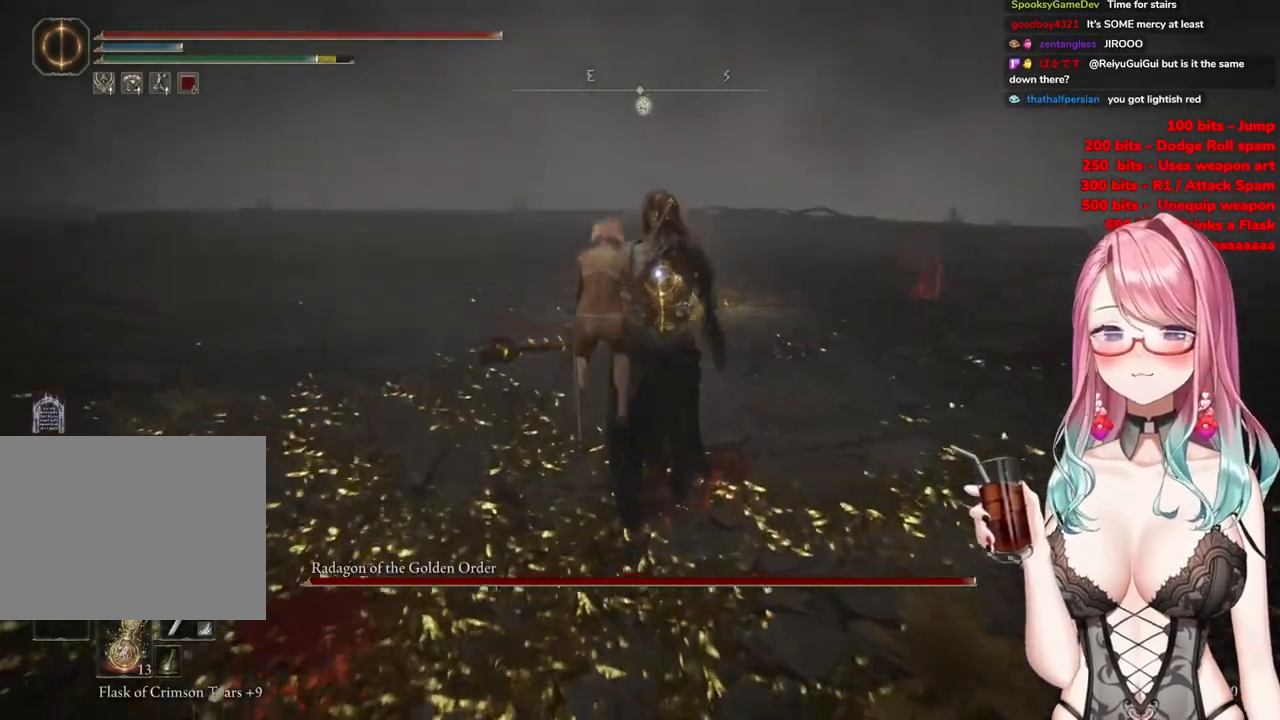
{"buttons": [], "left_stick": "center", "right_stick": "center", "events": [[167, "R2", "down"], [317, "R2", "up"]]}
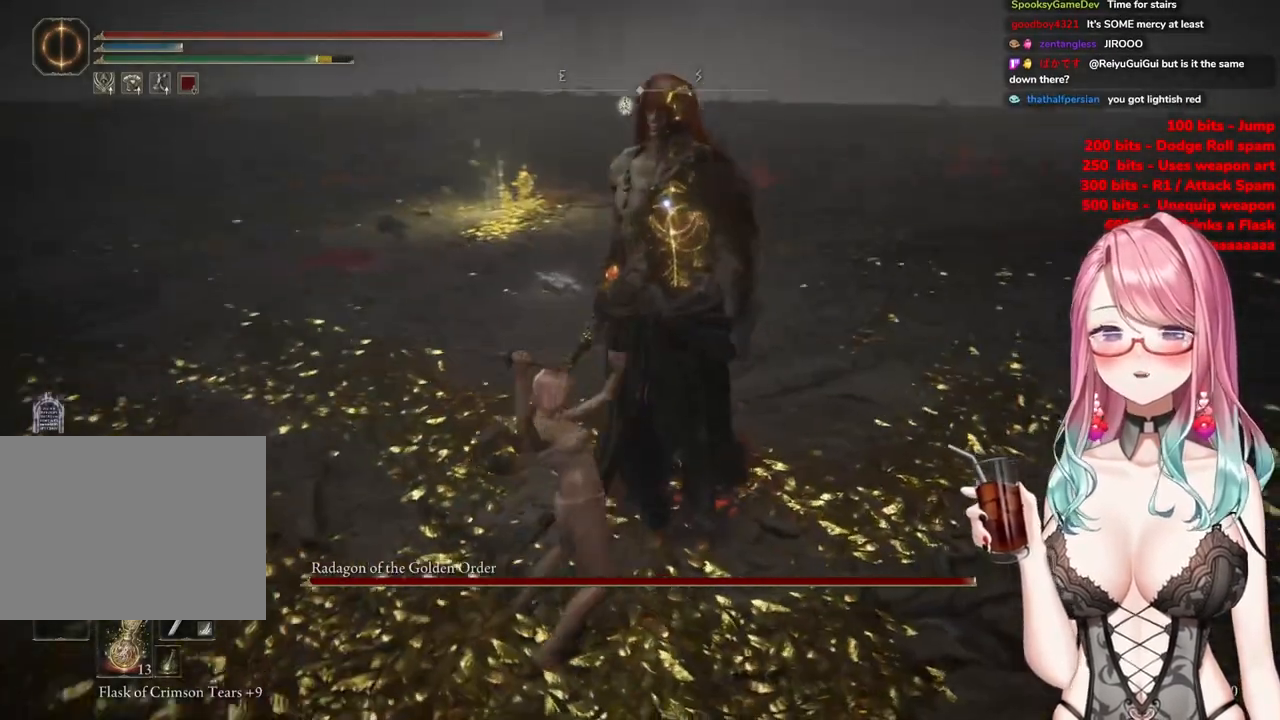
{"buttons": [], "left_stick": "center", "right_stick": "center", "events": []}
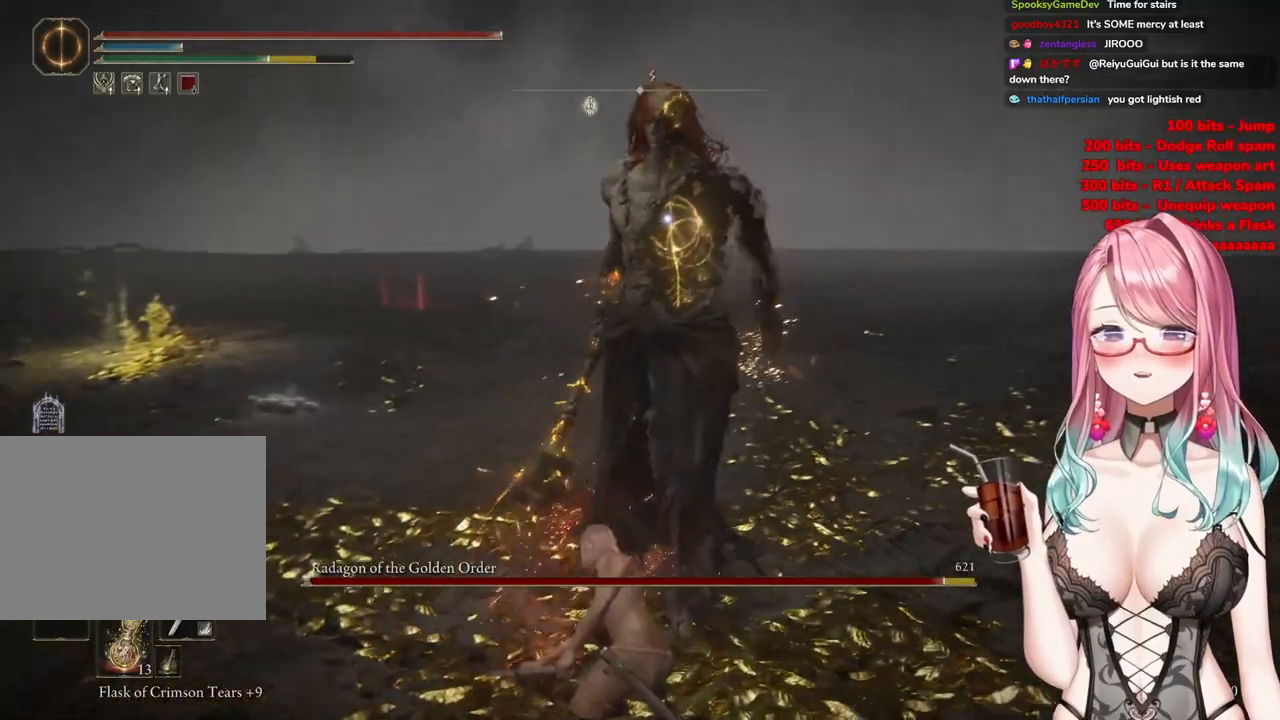
{"buttons": ["R2"], "left_stick": "center", "right_stick": "center", "events": [[183, "CROSS", "down"], [284, "CROSS", "up"], [400, "R2", "down"]]}
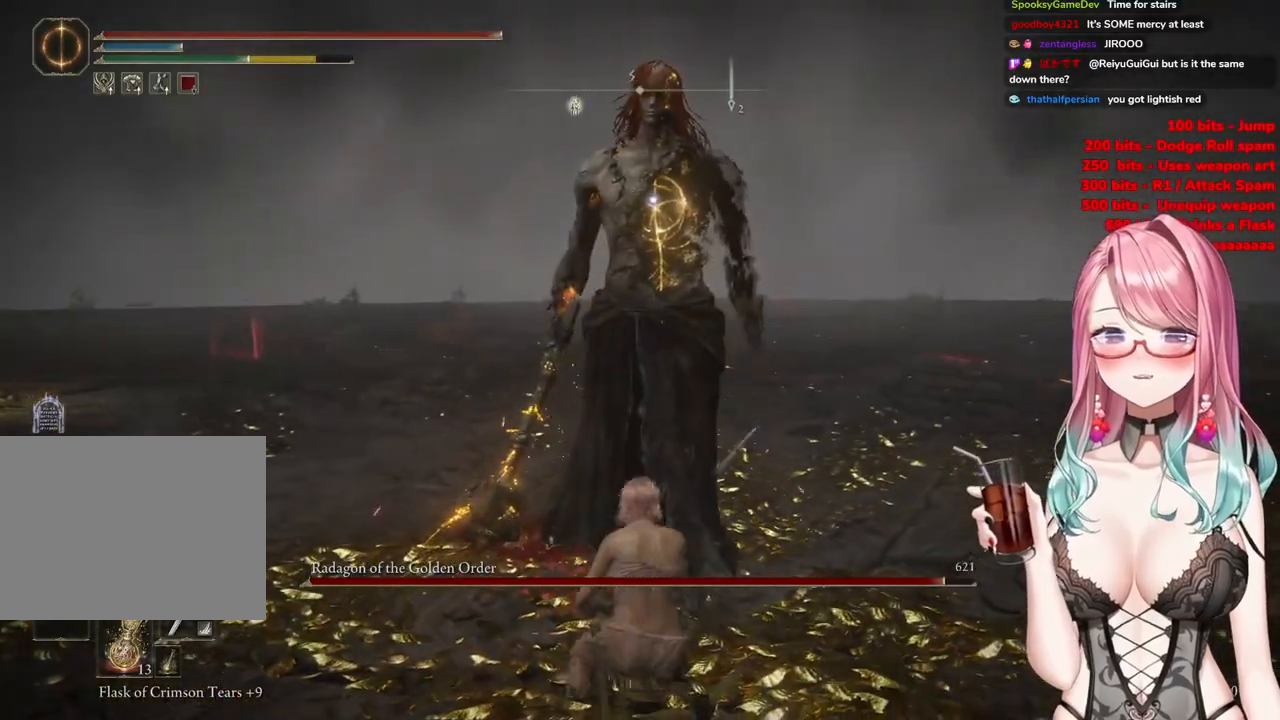
{"buttons": [], "left_stick": "center", "right_stick": "center", "events": [[101, "R2", "up"]]}
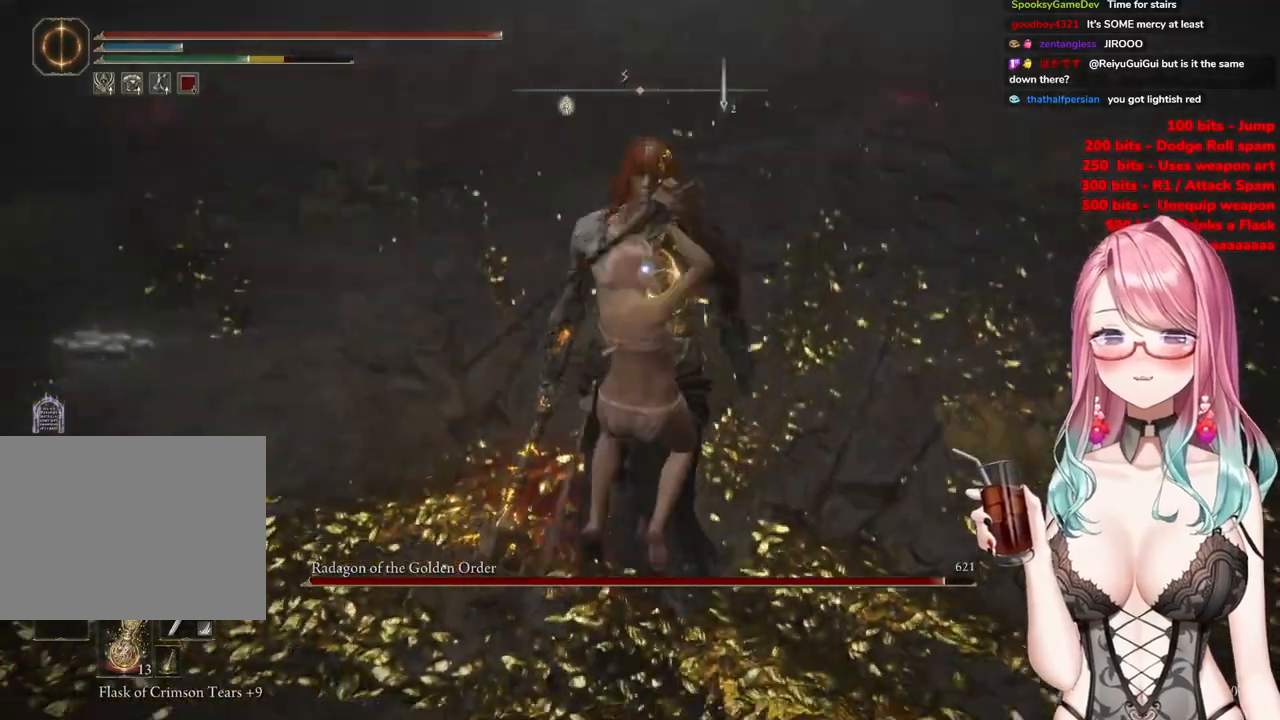
{"buttons": [], "left_stick": "up-left", "right_stick": "center", "events": [[17, "left_stick", "up-right"], [67, "left_stick", "up"], [167, "left_stick", "up-left"]]}
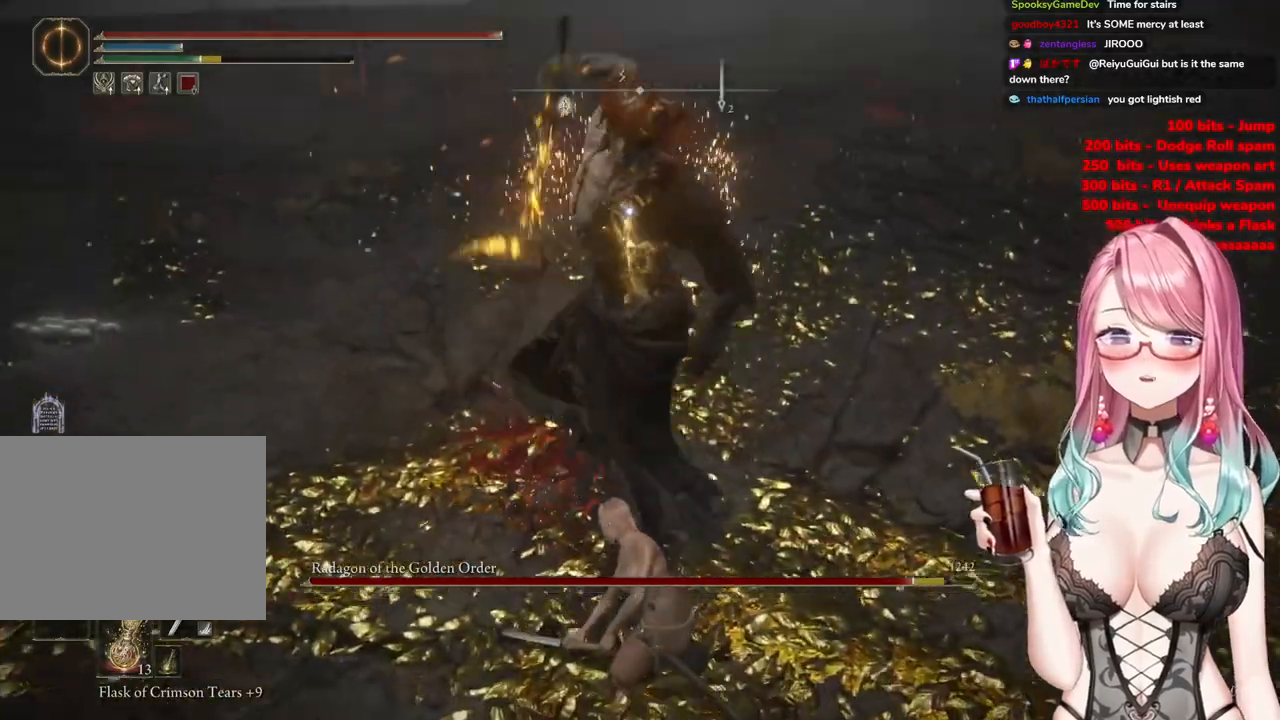
{"buttons": [], "left_stick": "up-left", "right_stick": "center", "events": [[334, "CIRCLE", "down"], [418, "CIRCLE", "up"]]}
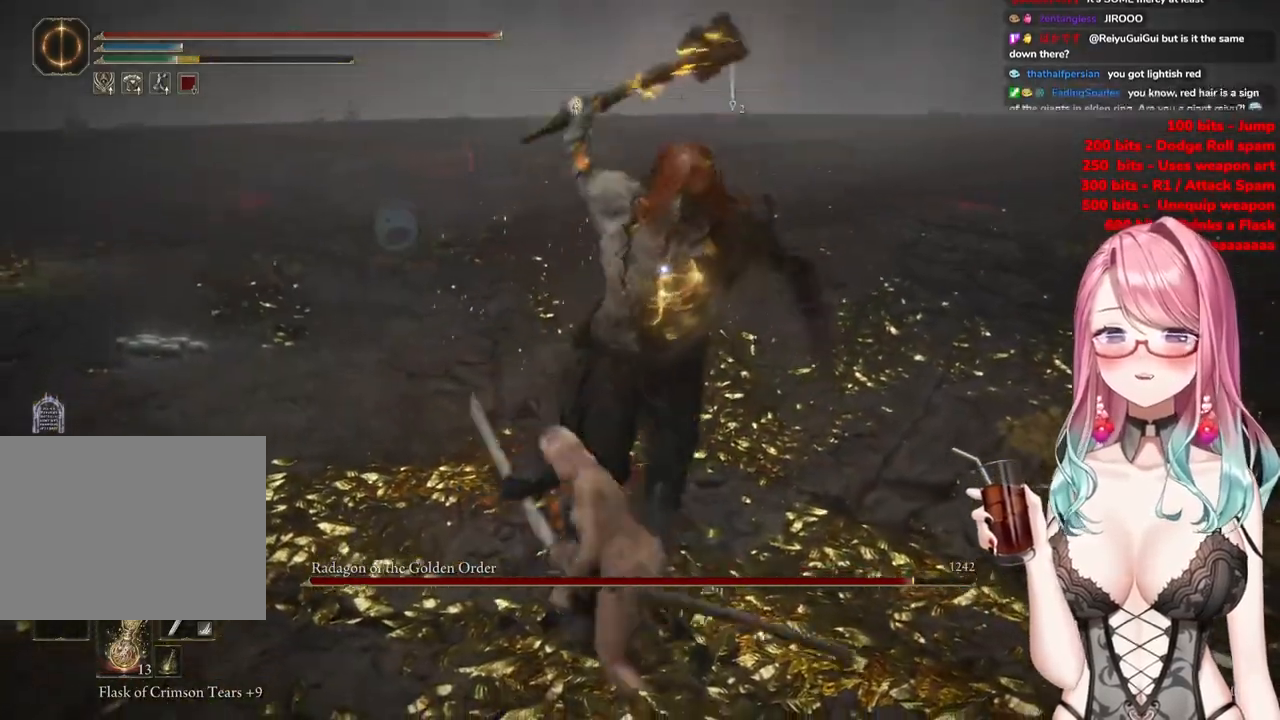
{"buttons": [], "left_stick": "up", "right_stick": "center", "events": [[400, "left_stick", "up"]]}
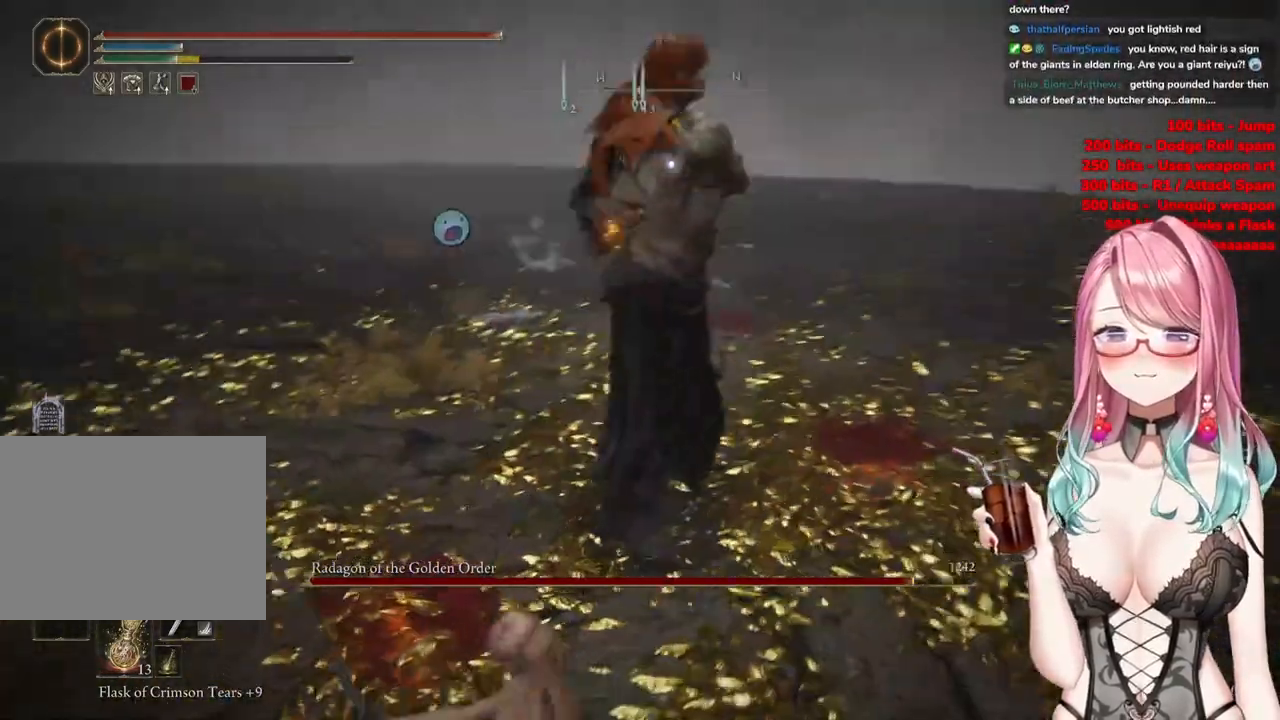
{"buttons": [], "left_stick": "up", "right_stick": "center", "events": [[51, "CIRCLE", "down"], [167, "CIRCLE", "up"]]}
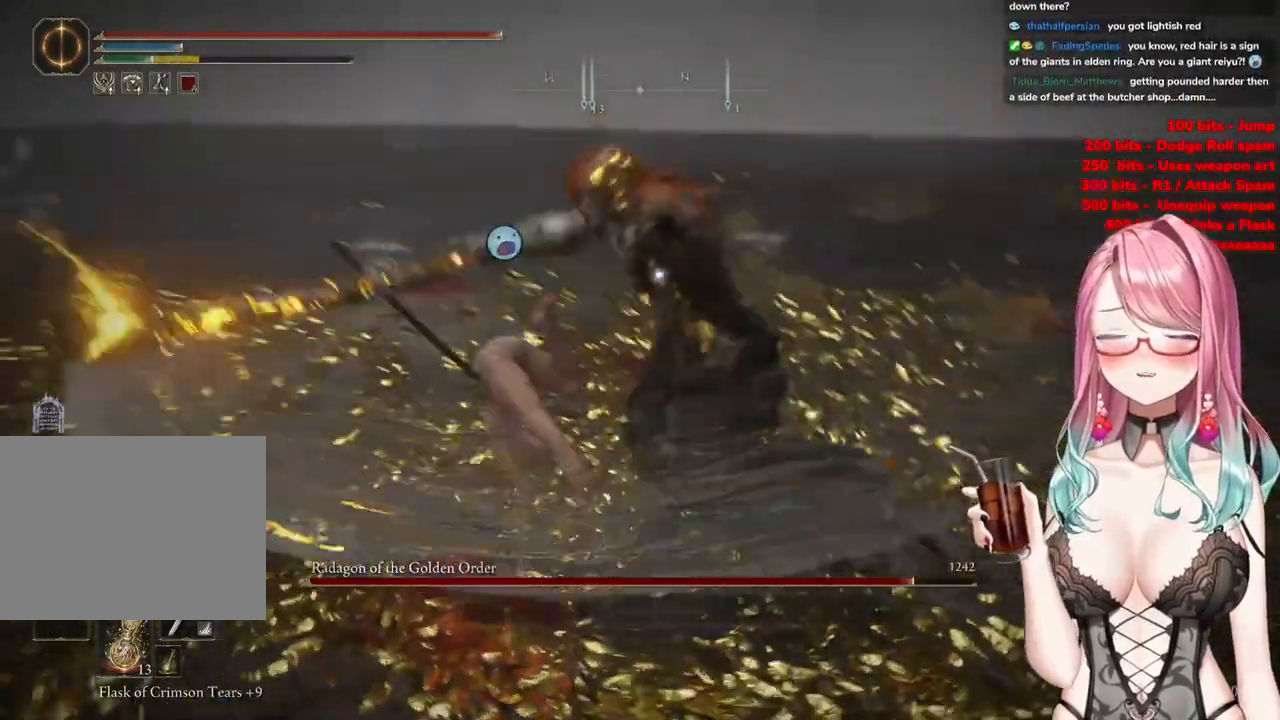
{"buttons": [], "left_stick": "up", "right_stick": "center", "events": [[83, "CIRCLE", "down"], [217, "CIRCLE", "up"]]}
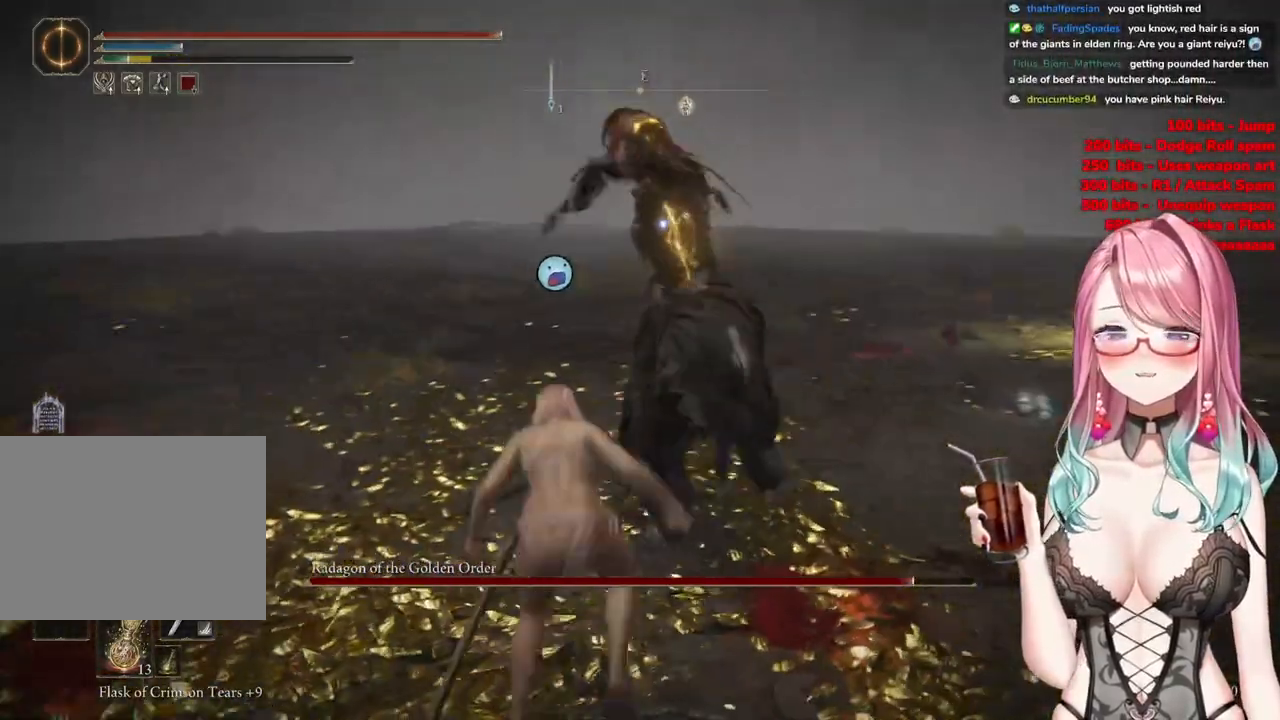
{"buttons": [], "left_stick": "up", "right_stick": "center", "events": [[384, "CIRCLE", "down"], [468, "CIRCLE", "up"]]}
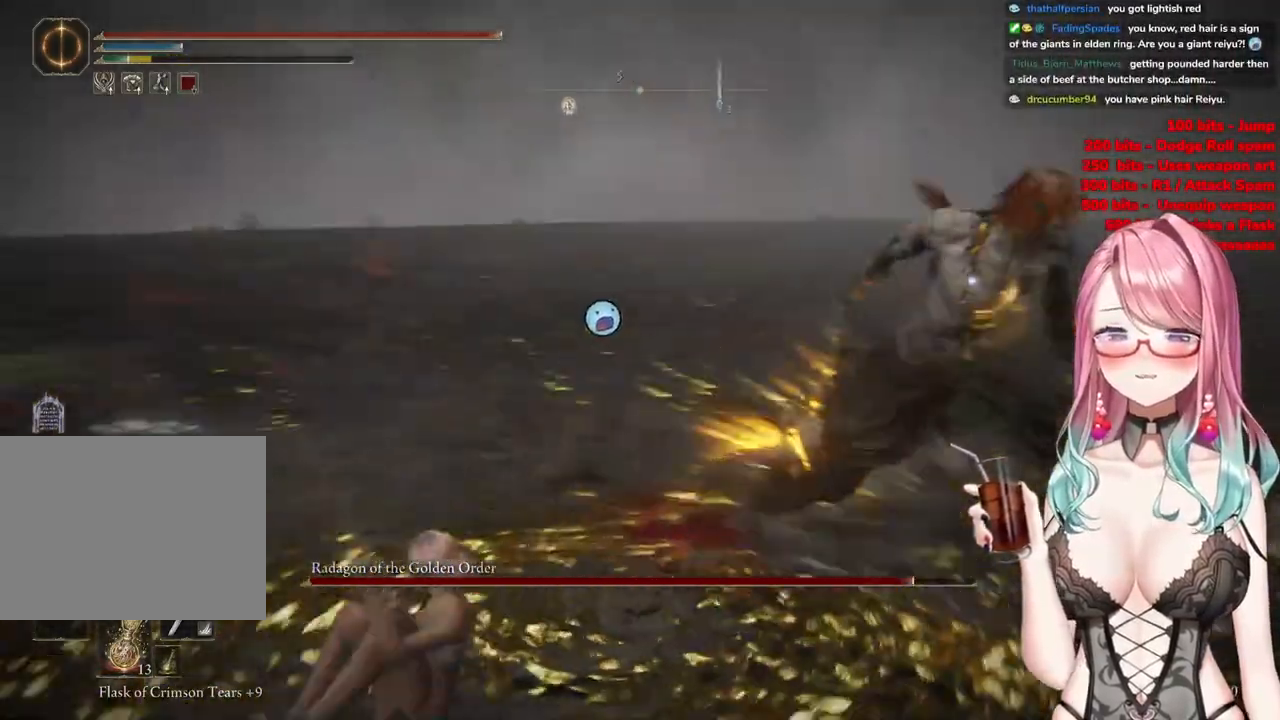
{"buttons": [], "left_stick": "up", "right_stick": "center", "events": [[33, "CIRCLE", "down"], [150, "CIRCLE", "up"]]}
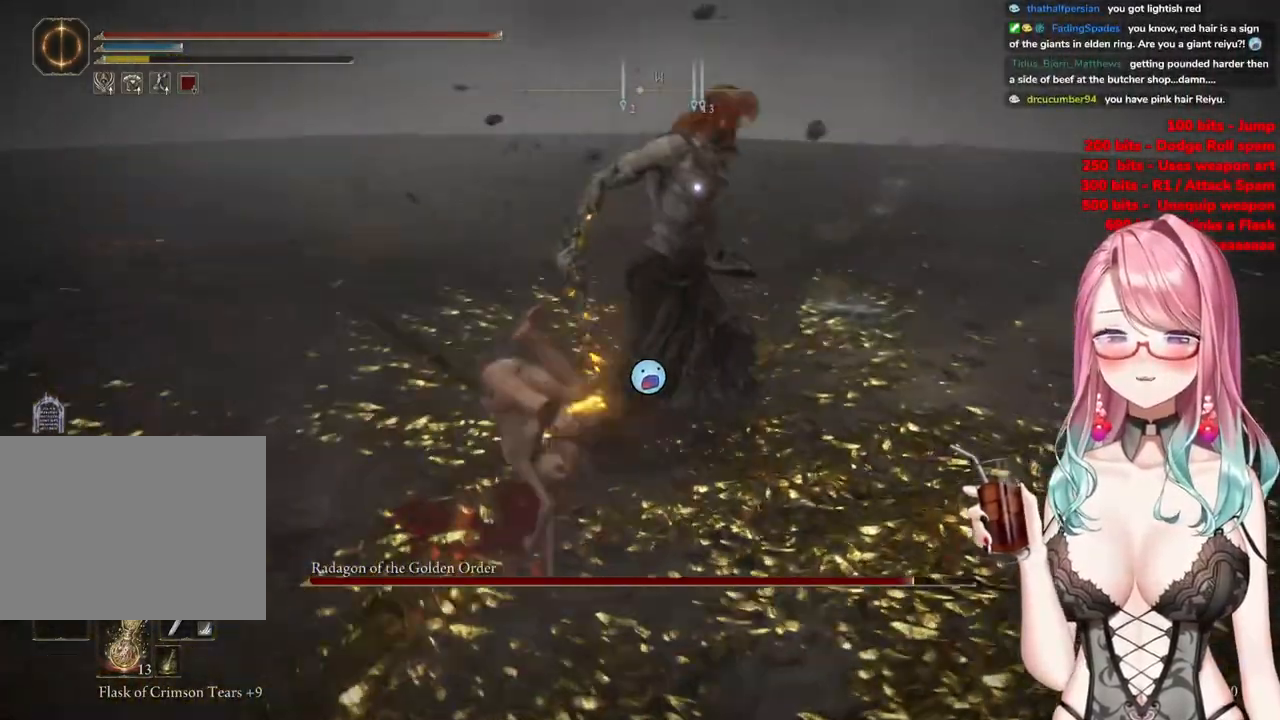
{"buttons": [], "left_stick": "up", "right_stick": "center", "events": []}
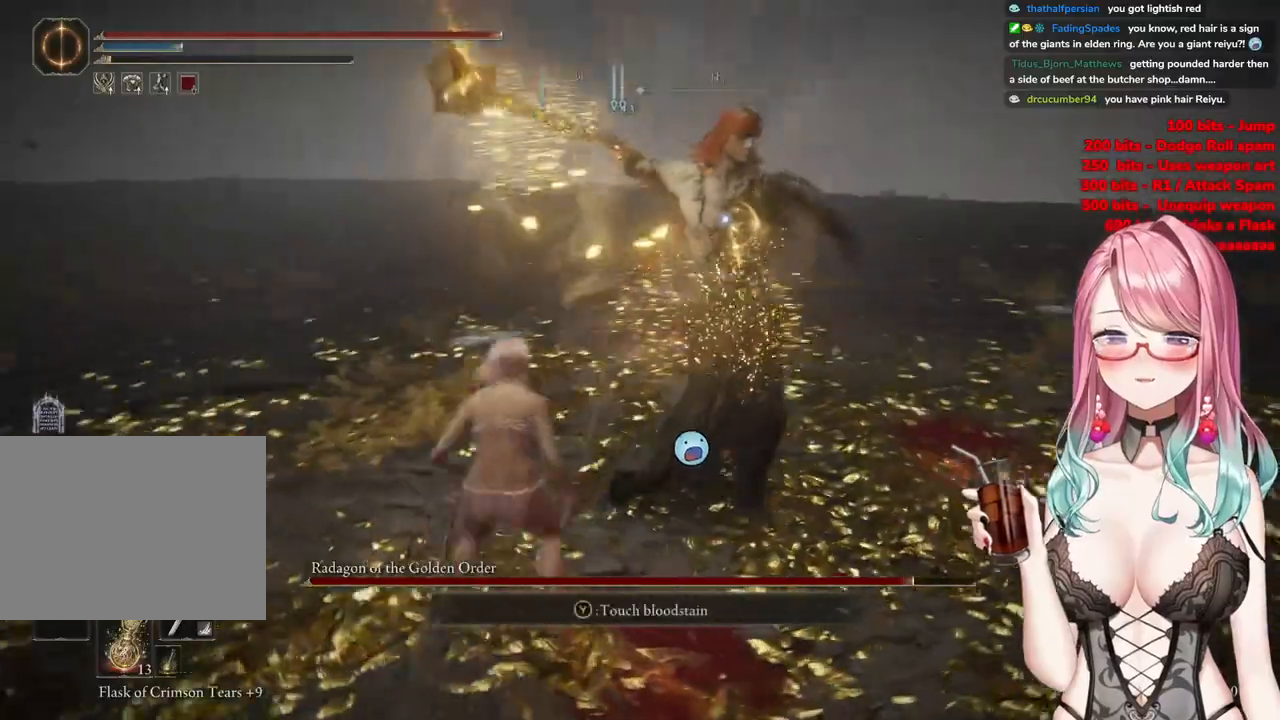
{"buttons": [], "left_stick": "up", "right_stick": "center", "events": [[17, "CIRCLE", "down"], [100, "CIRCLE", "up"]]}
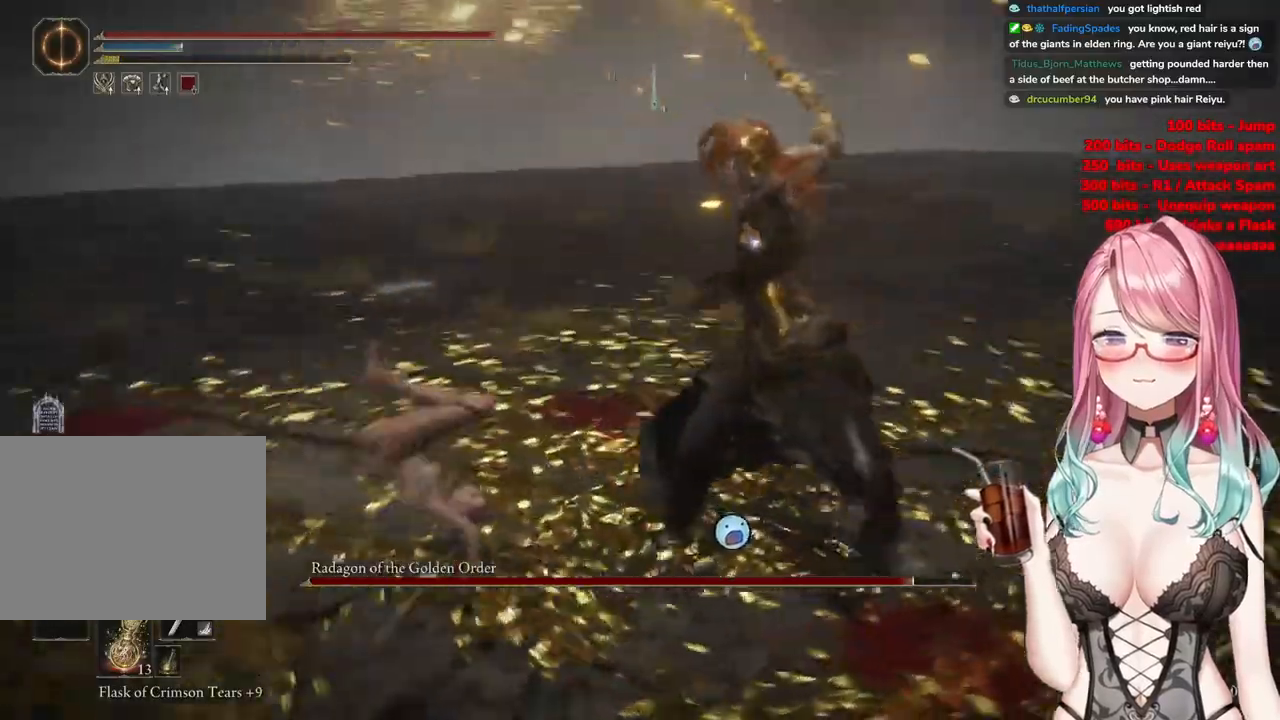
{"buttons": [], "left_stick": "up", "right_stick": "center", "events": []}
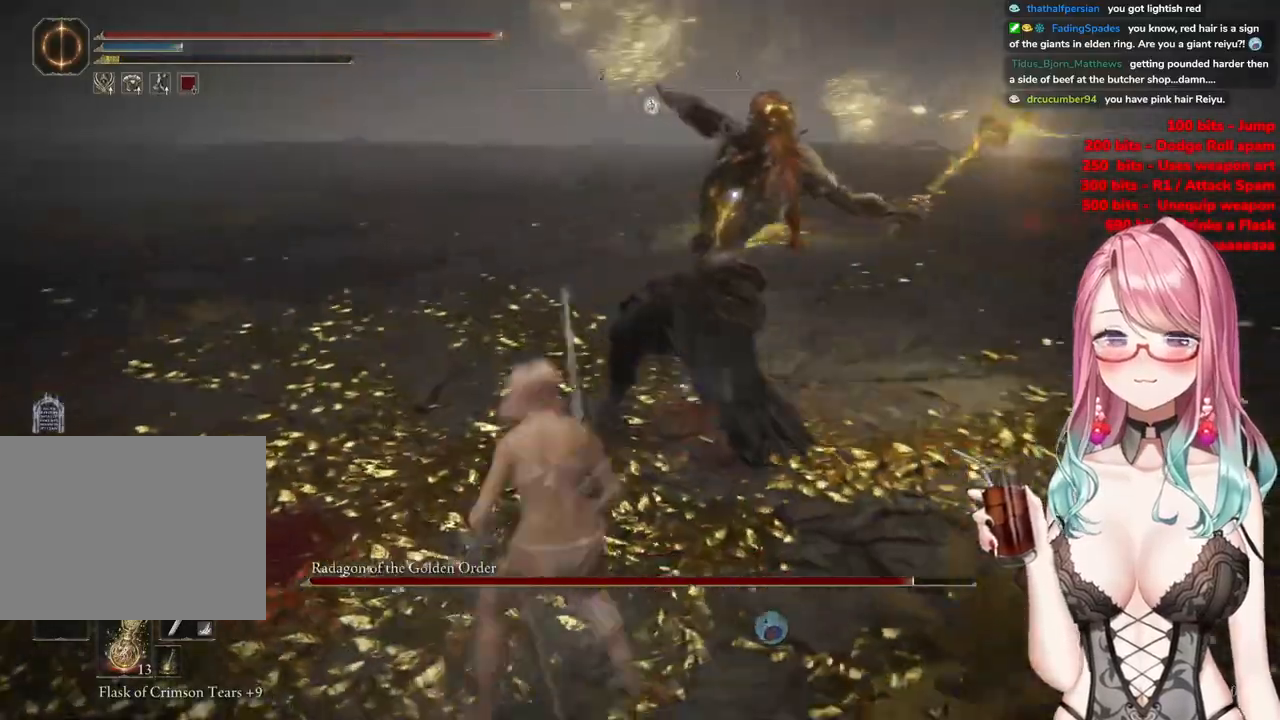
{"buttons": [], "left_stick": "up", "right_stick": "center", "events": [[234, "CIRCLE", "down"], [334, "CIRCLE", "up"]]}
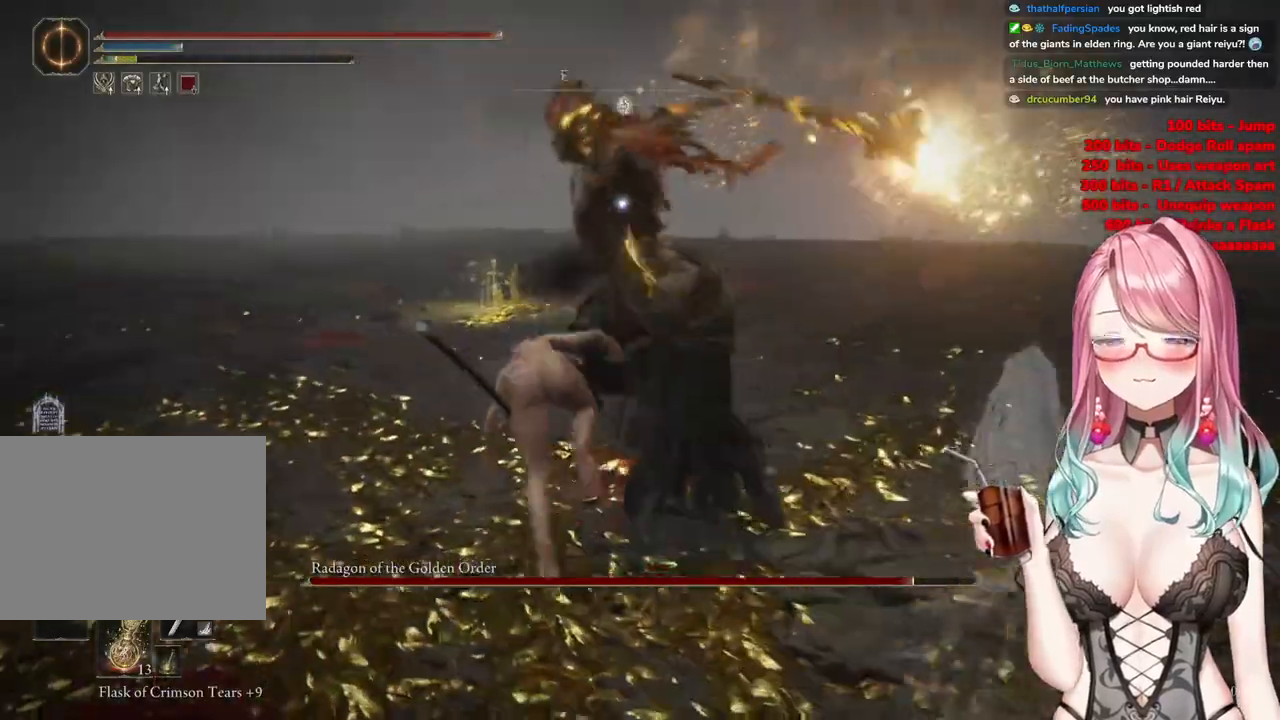
{"buttons": [], "left_stick": "up", "right_stick": "center", "events": []}